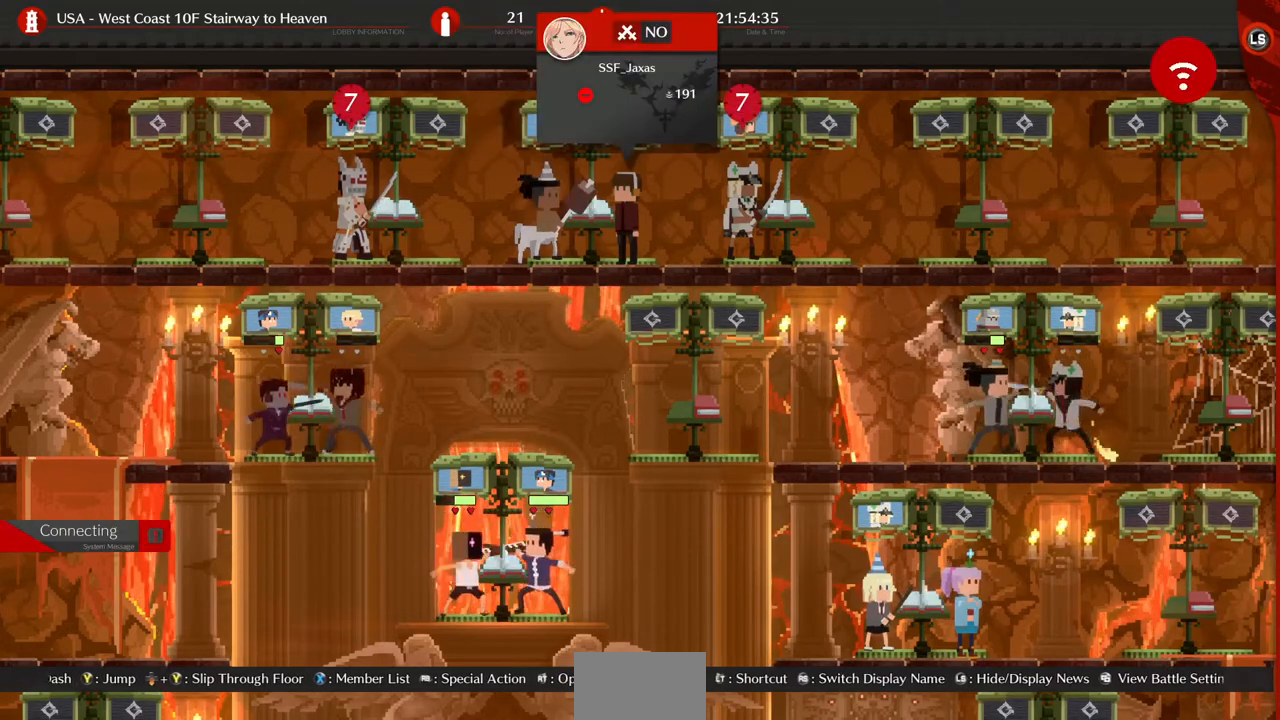
Gameplay with a controller (PlayStation layout); each line is a JSON object with the inputs held at the frame after it (dt_ms = milliseconds from this image to that frame). "events" lists button and stick changes between this image and that frame as [ms after this image, input, new state], when the widget could be followed in between. Not read: L3 R3.
{"dt_ms": 520, "buttons": [], "events": []}
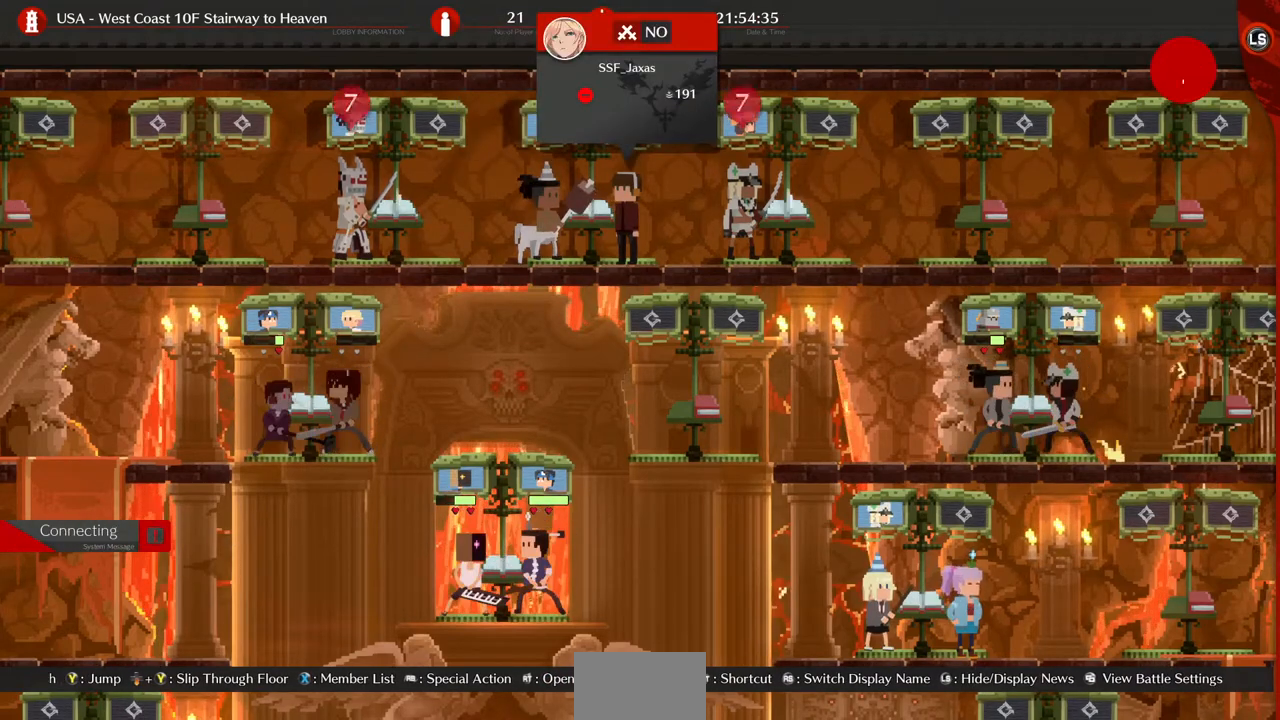
{"dt_ms": 1000, "buttons": []}
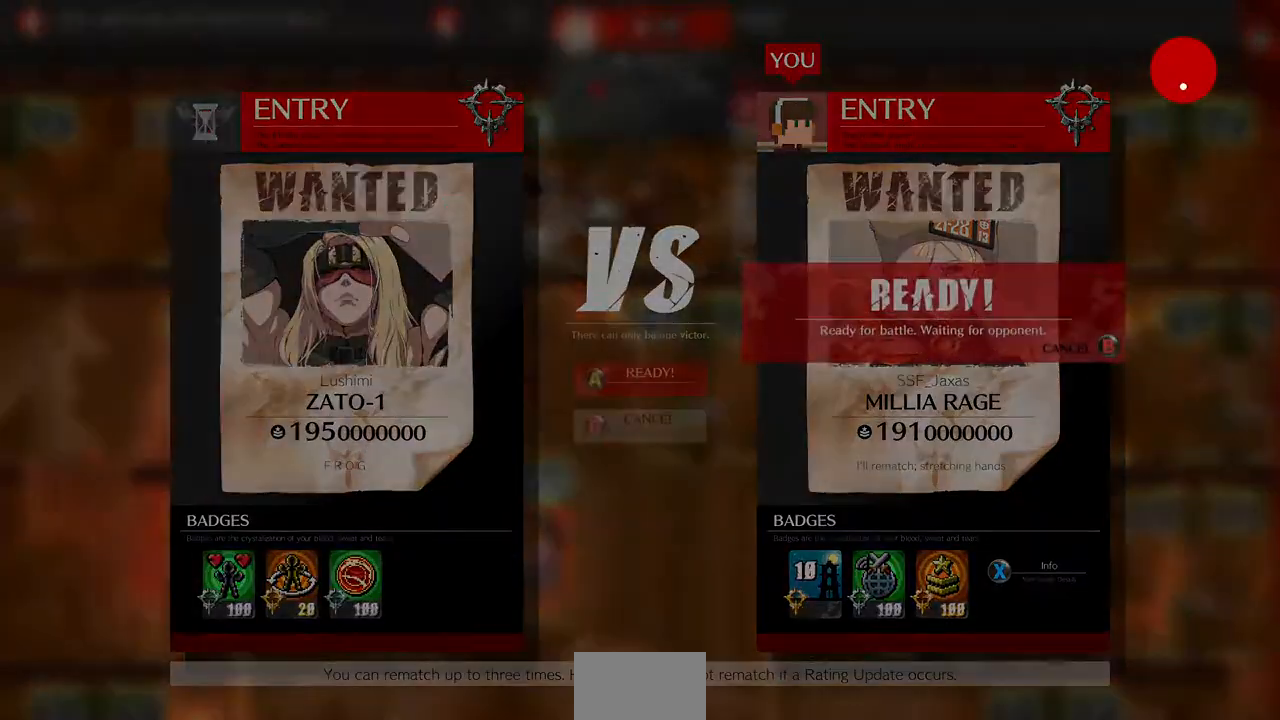
{"dt_ms": 480, "buttons": [], "events": [[40, "CROSS", "down"], [120, "CROSS", "up"], [160, "CROSS", "down"], [200, "CROSS", "up"], [320, "CROSS", "down"], [360, "CROSS", "up"]]}
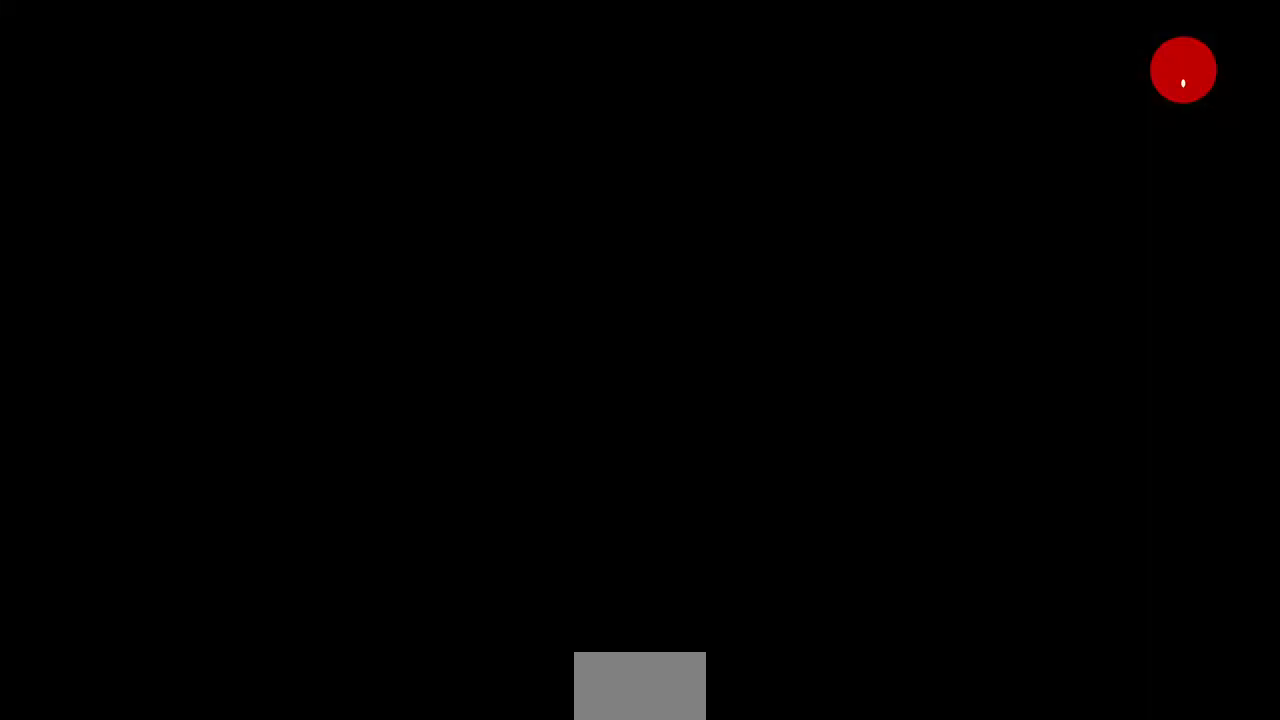
{"dt_ms": 520, "buttons": ["CROSS"], "events": [[40, "CROSS", "down"], [120, "CROSS", "up"], [200, "CROSS", "down"], [240, "CROSS", "up"], [400, "CROSS", "down"]]}
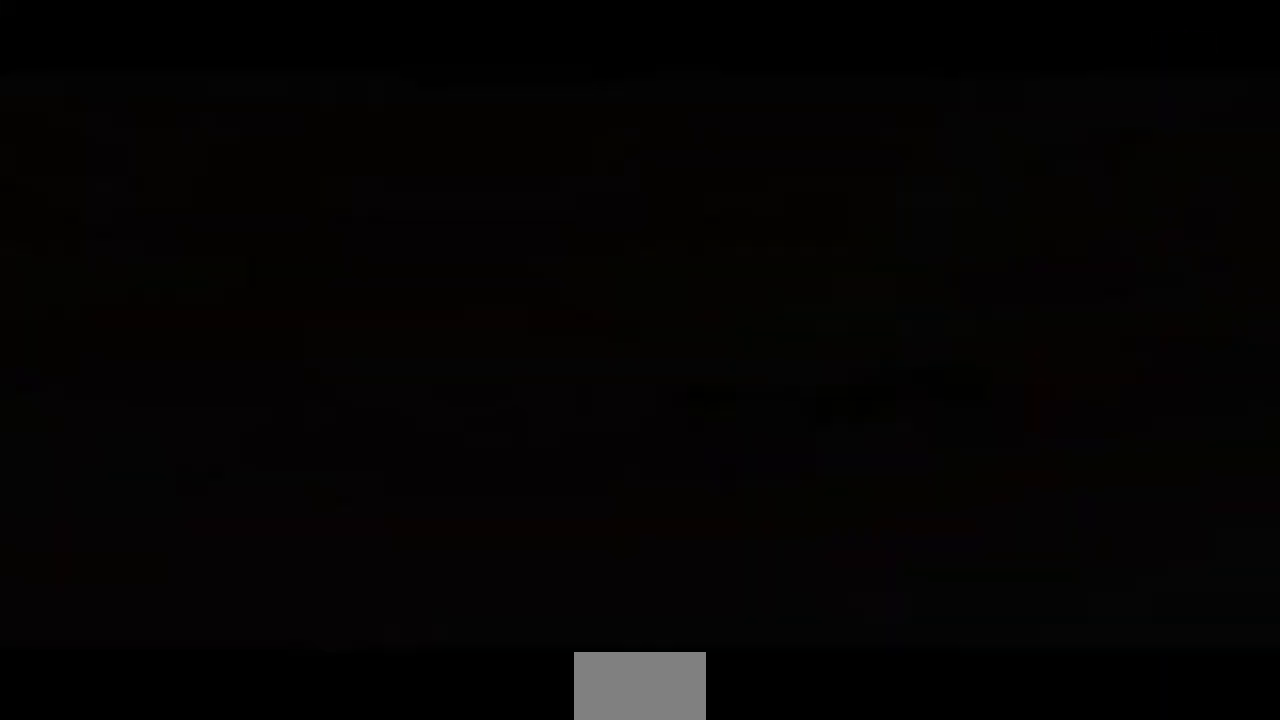
{"dt_ms": 480, "buttons": [], "events": [[40, "CROSS", "up"], [120, "CROSS", "down"], [160, "CROSS", "up"], [240, "CROSS", "down"], [280, "CROSS", "up"], [360, "CROSS", "down"], [480, "CROSS", "up"]]}
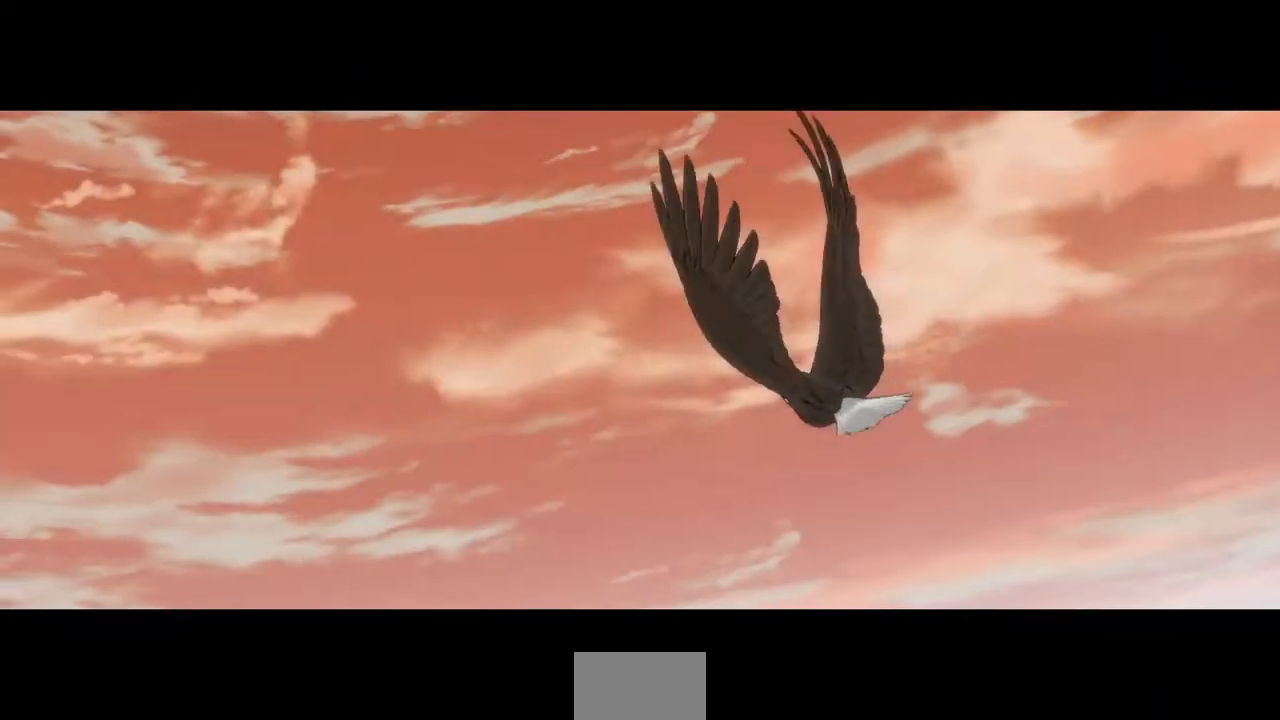
{"dt_ms": 520, "buttons": [], "events": [[160, "CROSS", "down"], [200, "CROSS", "up"], [400, "CROSS", "down"], [440, "CROSS", "up"], [480, "CROSS", "down"], [520, "CROSS", "up"]]}
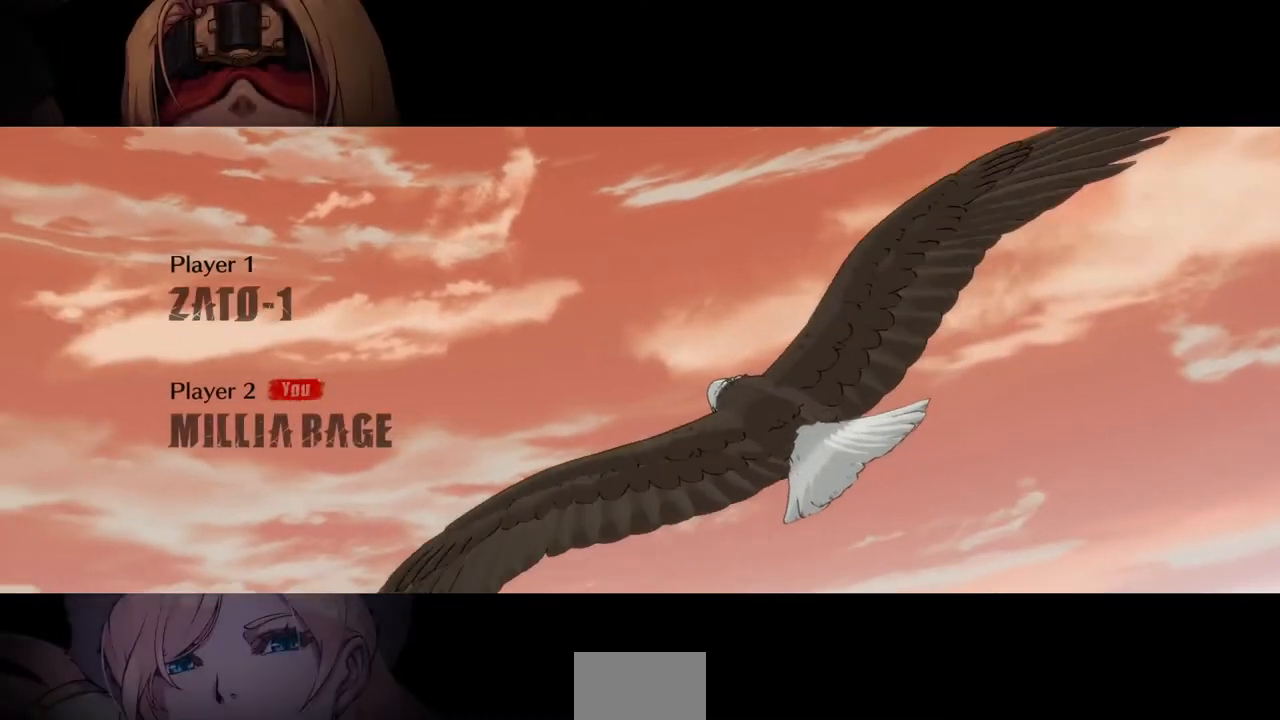
{"dt_ms": 480, "buttons": ["CROSS"], "events": [[120, "CROSS", "down"], [240, "CROSS", "up"], [360, "CROSS", "down"]]}
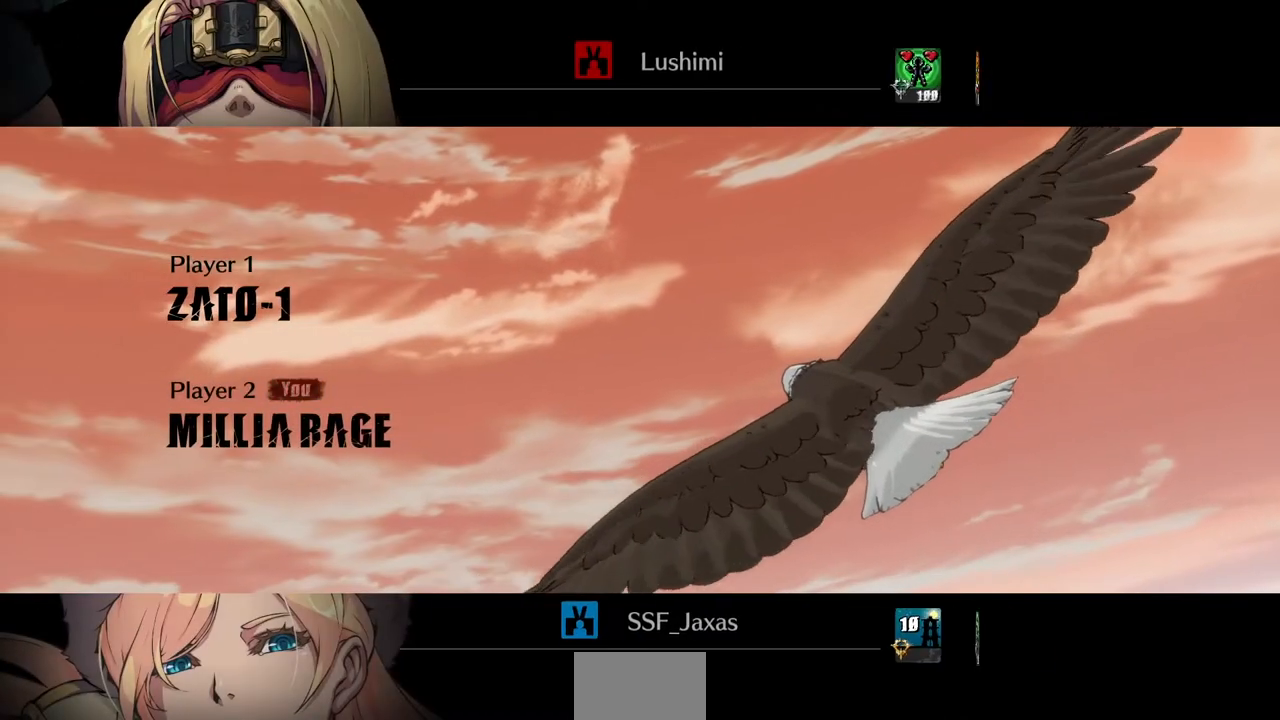
{"dt_ms": 520, "buttons": [], "events": [[160, "CROSS", "up"], [200, "CROSS", "down"], [320, "CROSS", "up"], [400, "CROSS", "down"], [440, "CROSS", "up"]]}
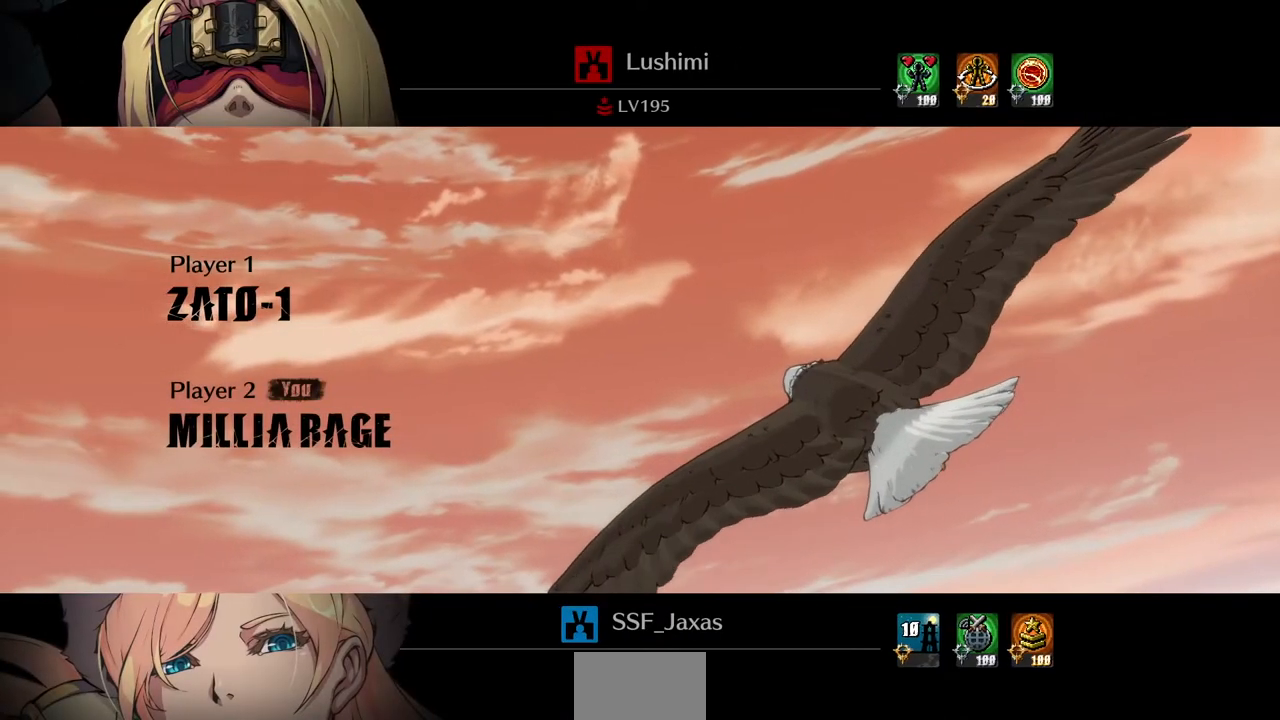
{"dt_ms": 480, "buttons": ["CROSS"], "events": [[40, "CROSS", "down"], [120, "CROSS", "up"], [320, "CROSS", "down"], [400, "CROSS", "up"], [440, "CROSS", "down"]]}
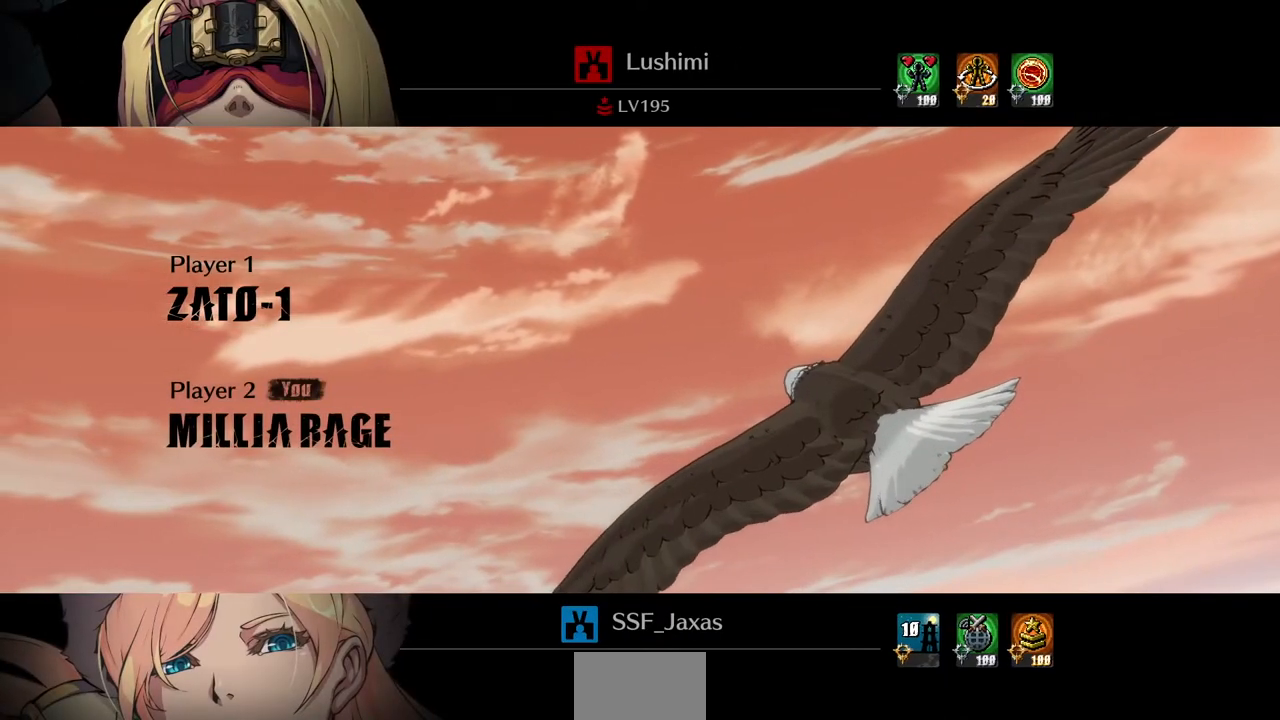
{"dt_ms": 520, "buttons": ["CROSS"], "events": [[40, "CROSS", "up"], [80, "CROSS", "down"], [200, "CROSS", "up"], [240, "CROSS", "down"], [320, "CROSS", "up"], [400, "CROSS", "down"]]}
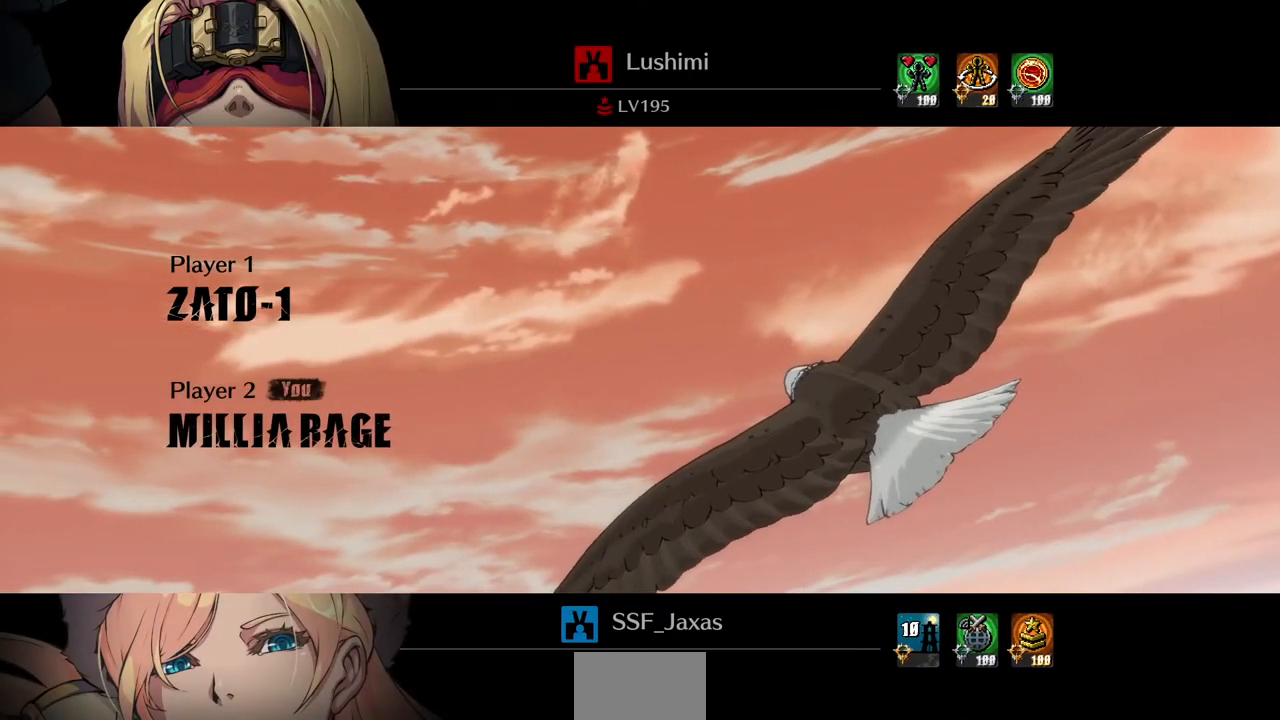
{"dt_ms": 480, "buttons": [], "events": [[40, "CROSS", "up"]]}